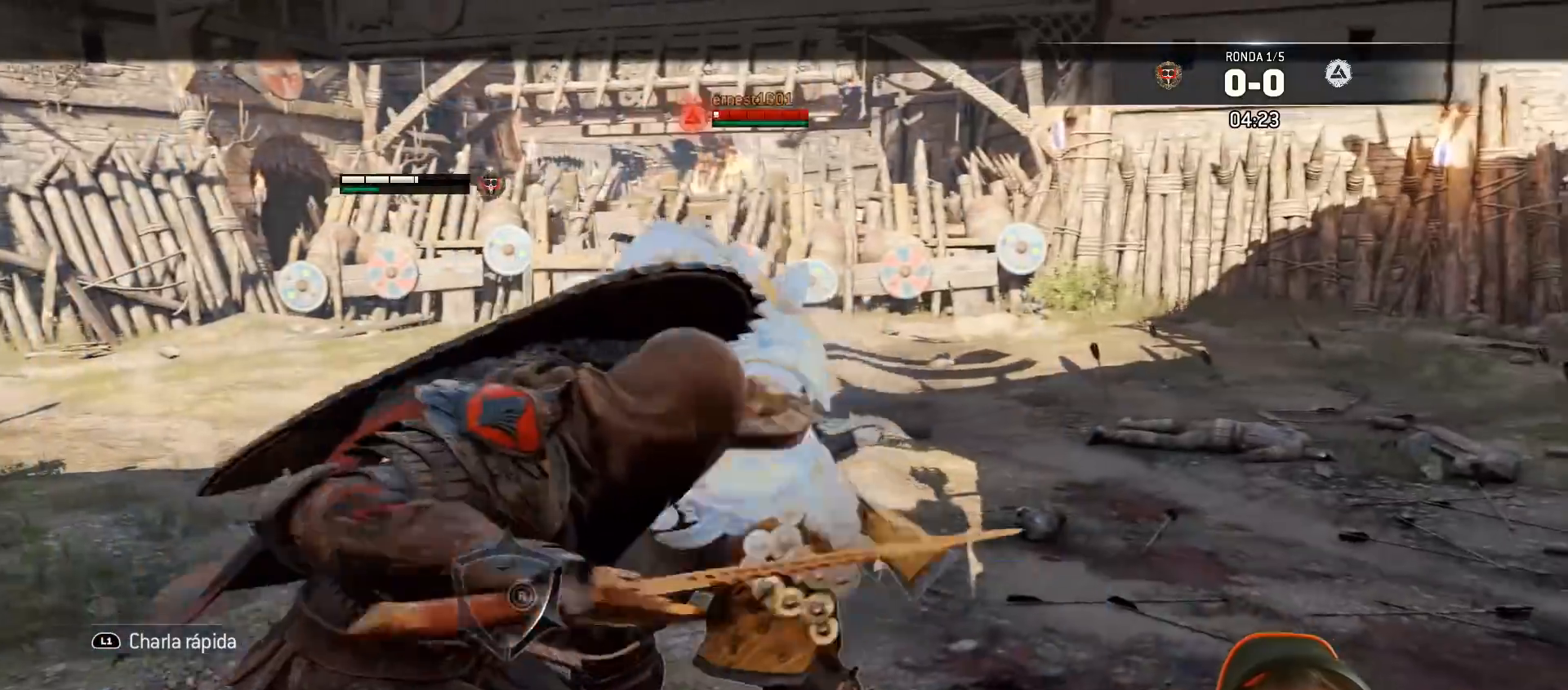
Gameplay with a controller (PlayStation layout); each line is a JSON object with the inputs held at the frame after it. "events" lists button and stick changes between this image and that frame as [ms after this image, input, new state], when the widget could be followed in between.
{"buttons": ["L2"], "left_stick": "right", "right_stick": "center", "events": [[50, "L3", "up"], [67, "right_stick", "center"], [200, "left_stick", "right"]]}
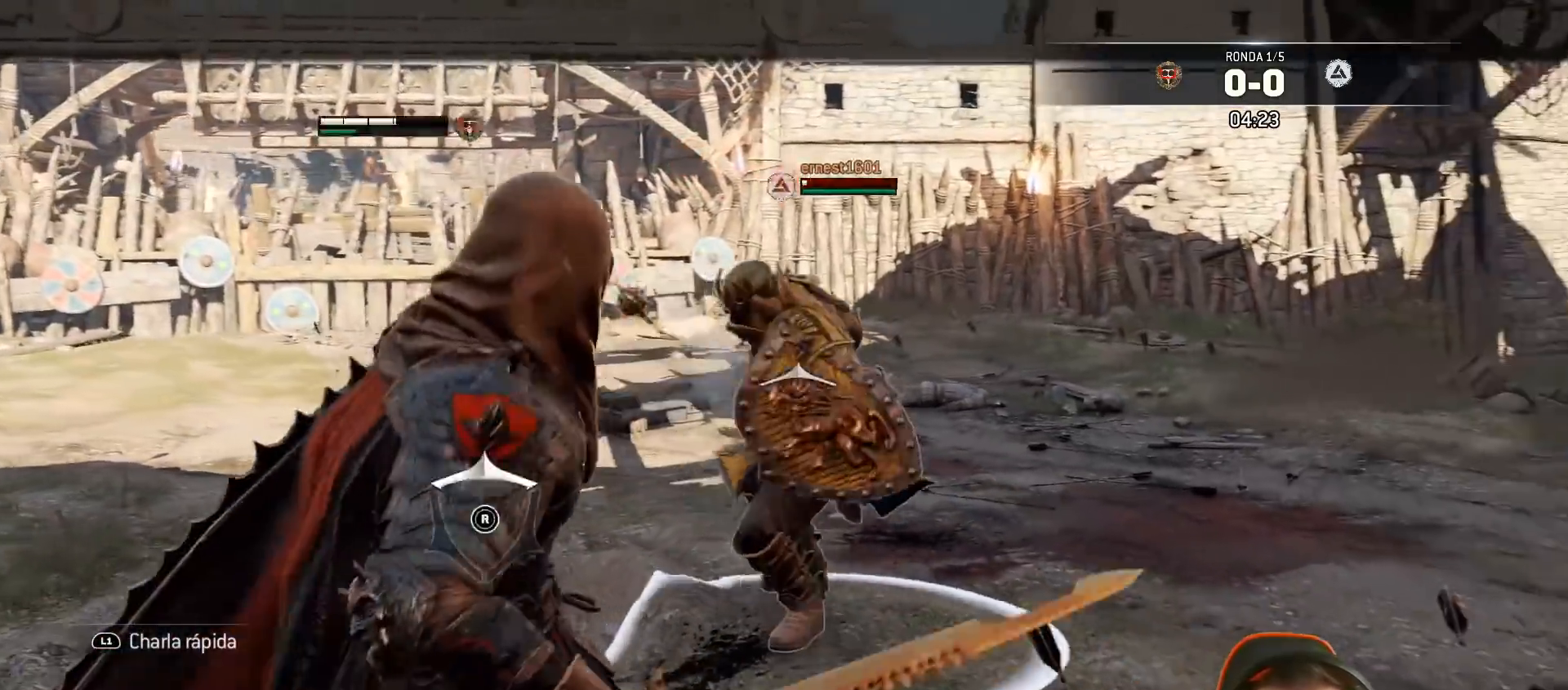
{"buttons": ["L2"], "left_stick": "right", "right_stick": "center", "events": [[117, "CROSS", "down"], [300, "CROSS", "up"]]}
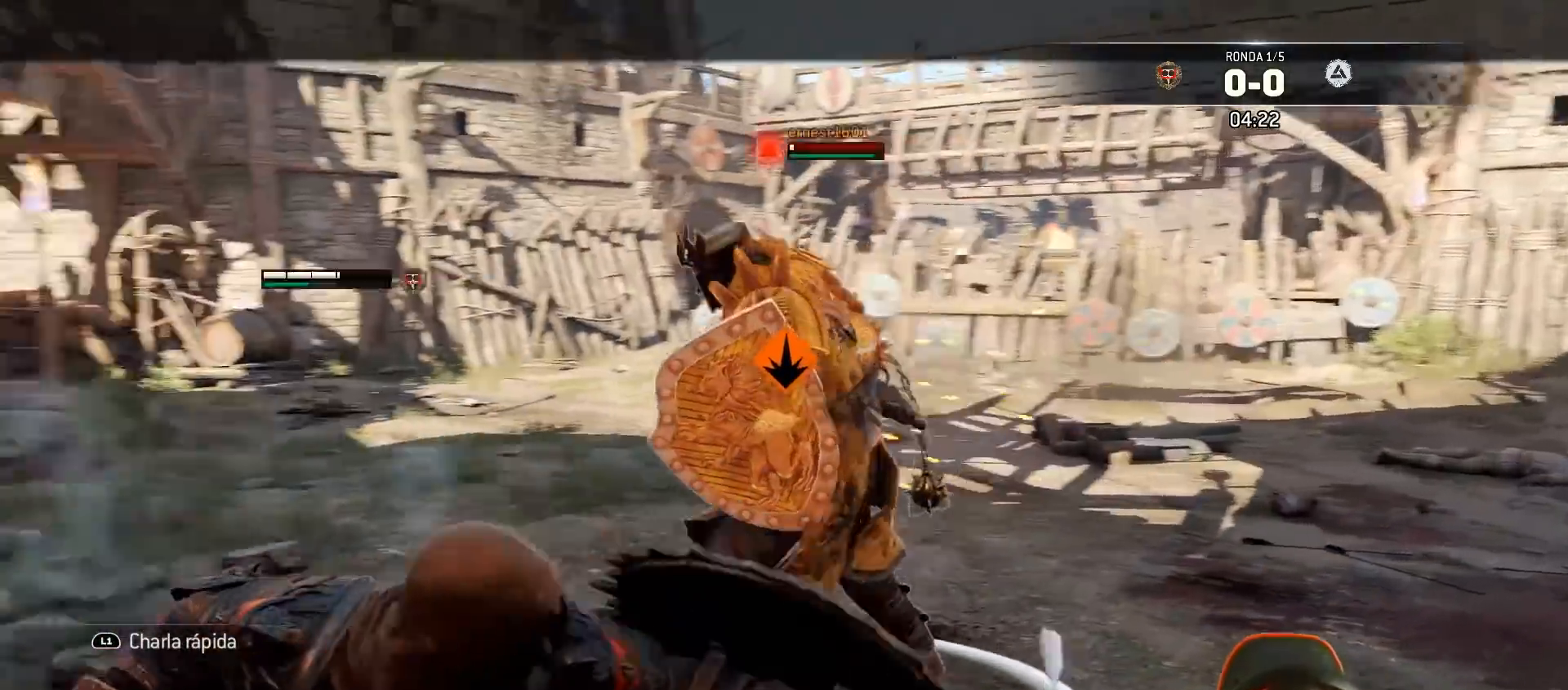
{"buttons": ["L2"], "left_stick": "right", "right_stick": "center", "events": [[167, "R1", "down"], [267, "R1", "up"]]}
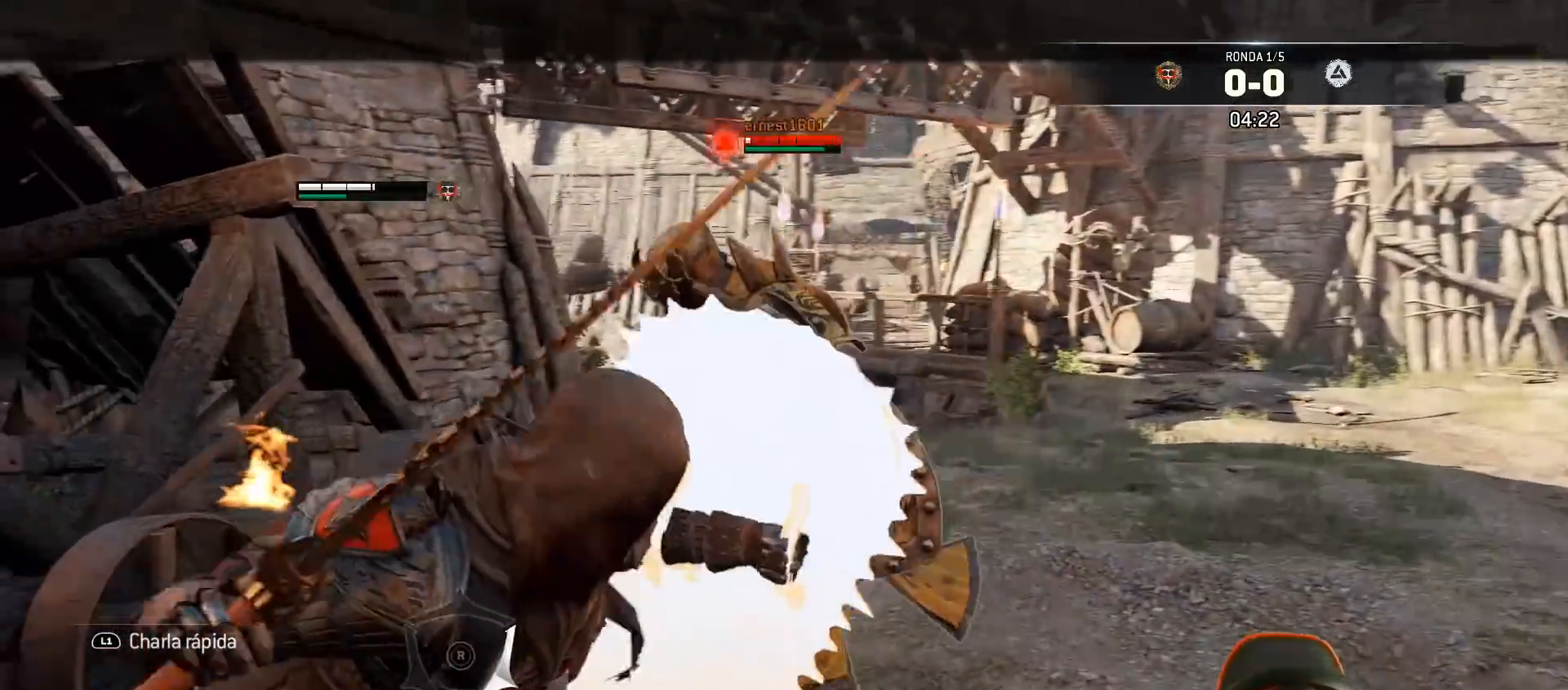
{"buttons": ["L2"], "left_stick": "right", "right_stick": "center", "events": []}
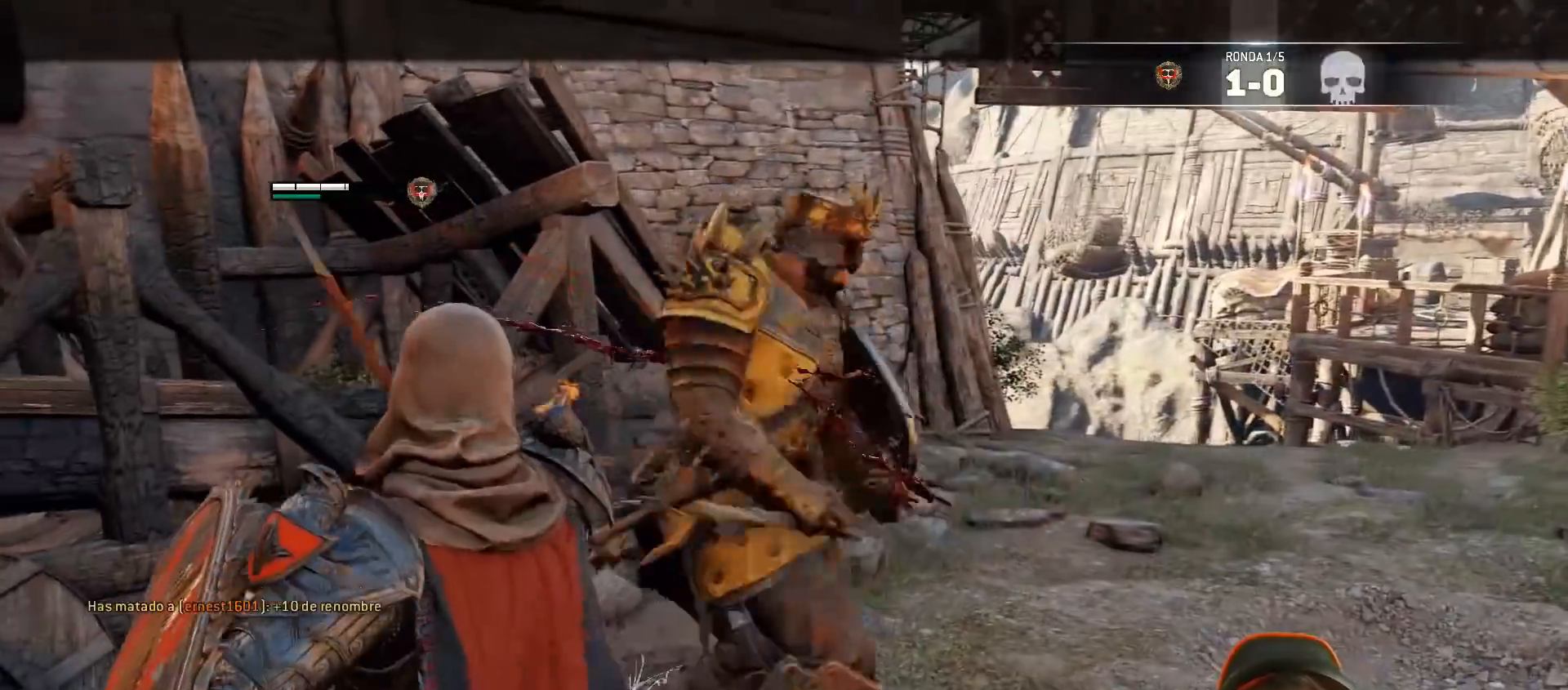
{"buttons": [], "left_stick": "center", "right_stick": "center", "events": [[250, "left_stick", "down-right"], [367, "left_stick", "right"], [467, "L2", "up"], [500, "left_stick", "center"]]}
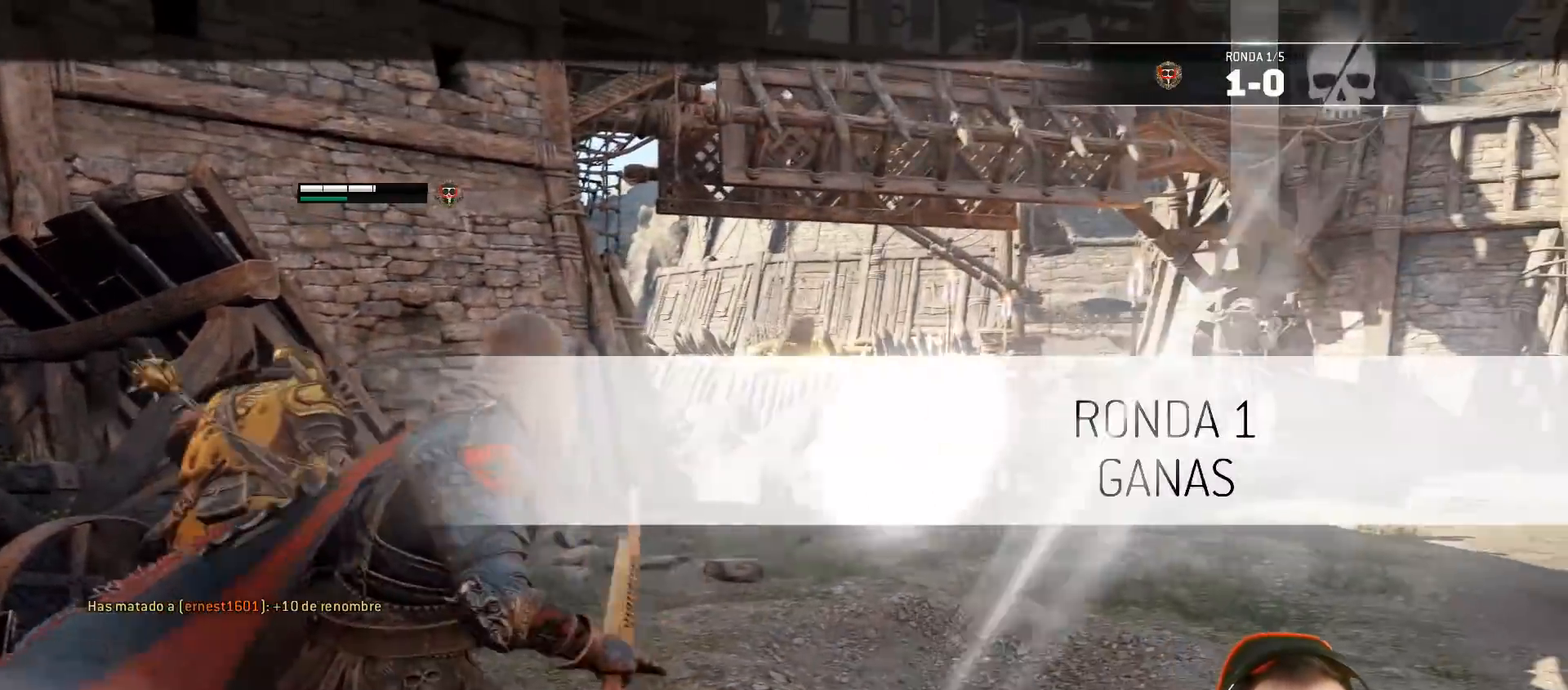
{"buttons": [], "left_stick": "right", "right_stick": "left", "events": [[183, "right_stick", "left"], [483, "left_stick", "right"]]}
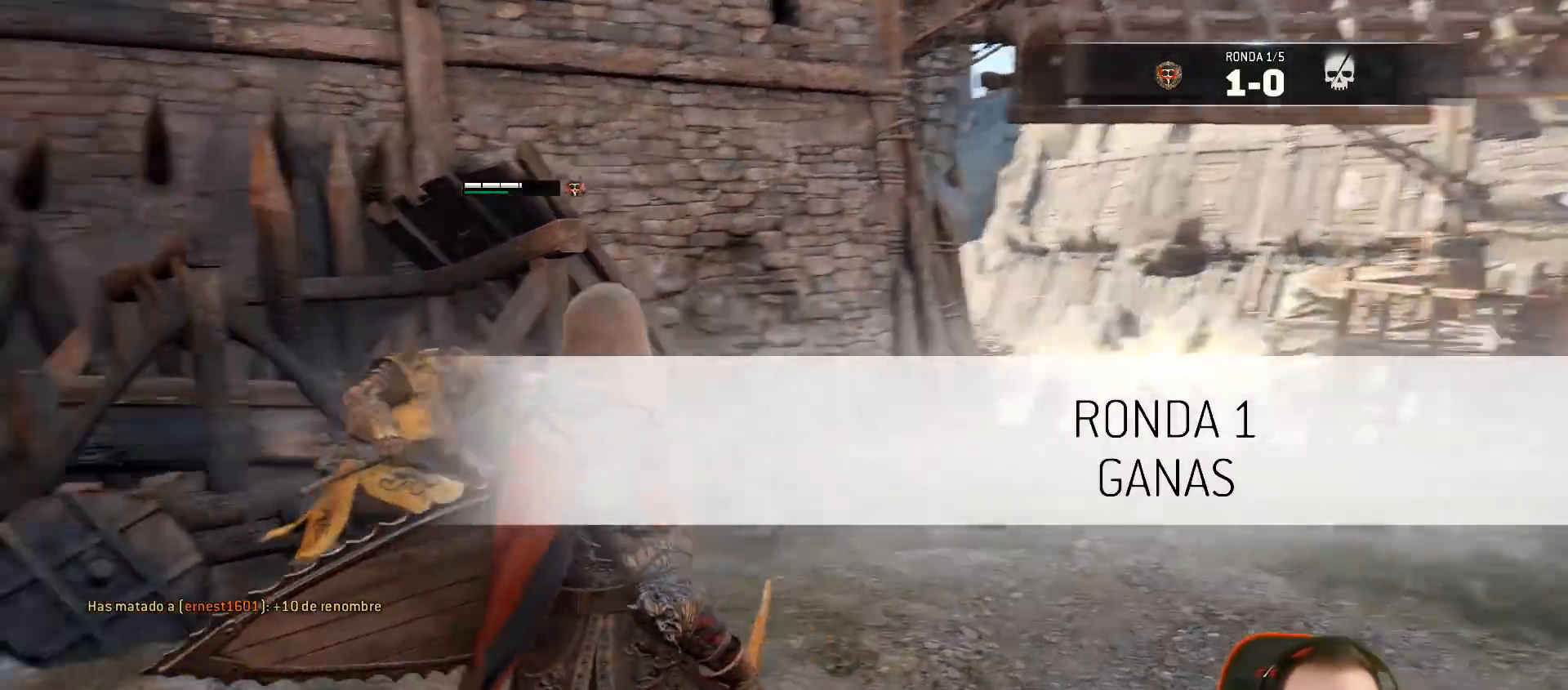
{"buttons": [], "left_stick": "right", "right_stick": "left", "events": [[133, "left_stick", "center"], [367, "left_stick", "right"]]}
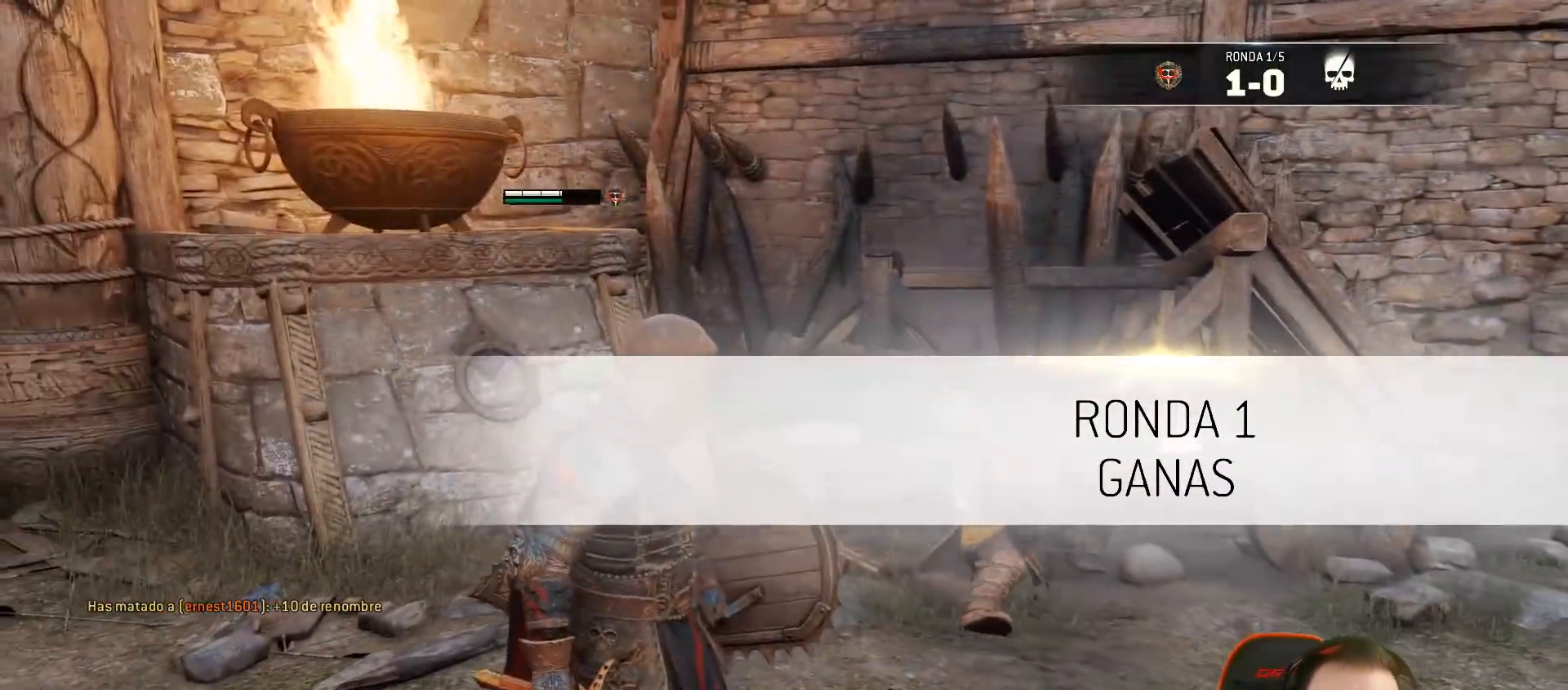
{"buttons": [], "left_stick": "down", "right_stick": "left", "events": [[50, "left_stick", "center"], [300, "left_stick", "down"]]}
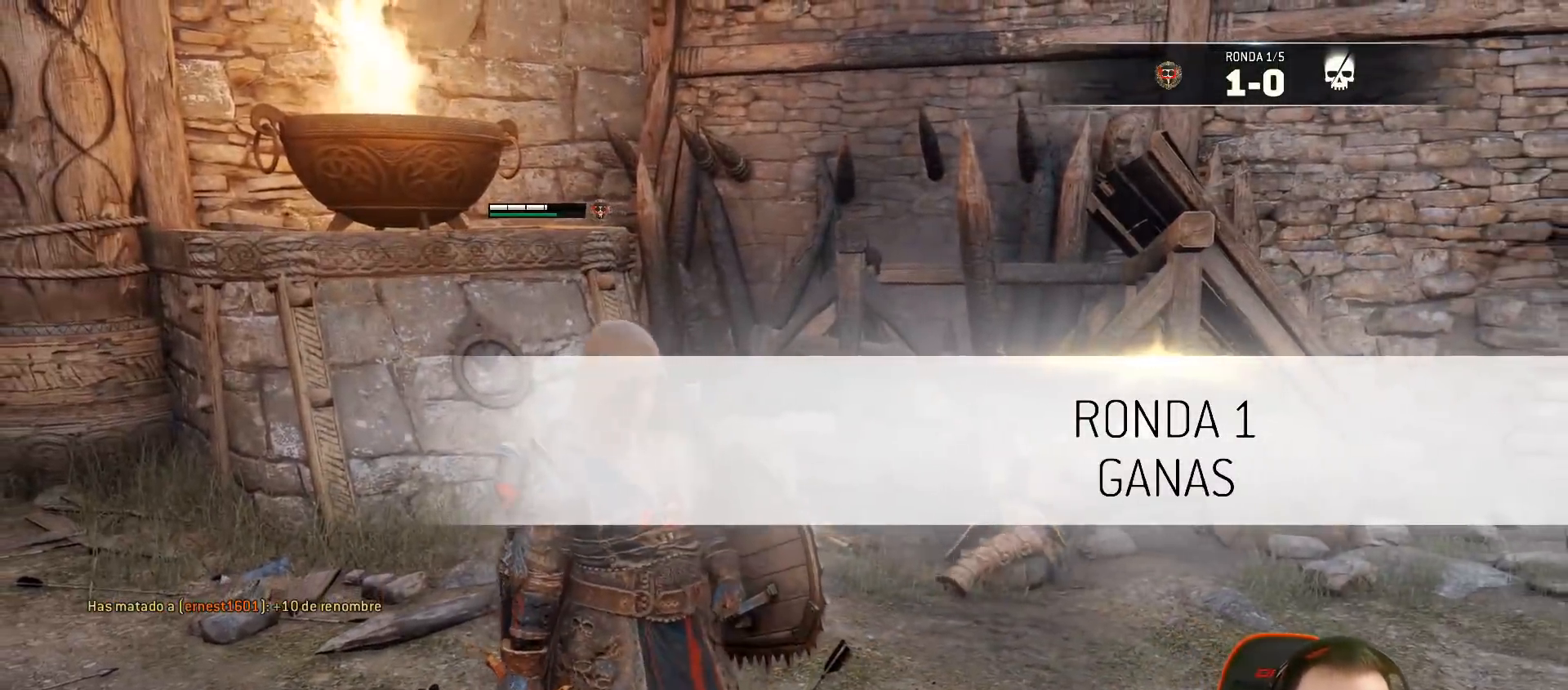
{"buttons": [], "left_stick": "down-right", "right_stick": "left", "events": [[250, "left_stick", "down-right"]]}
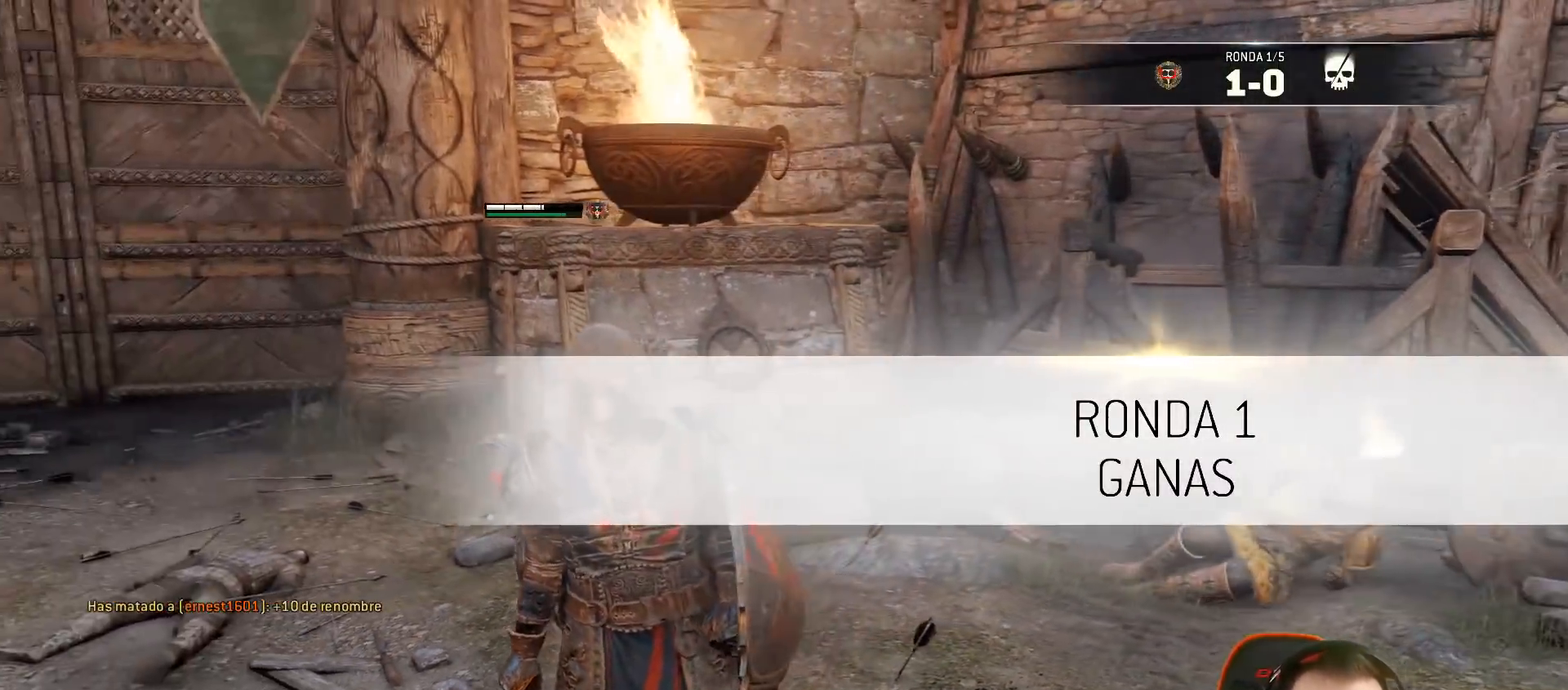
{"buttons": [], "left_stick": "down-right", "right_stick": "center", "events": [[333, "right_stick", "center"]]}
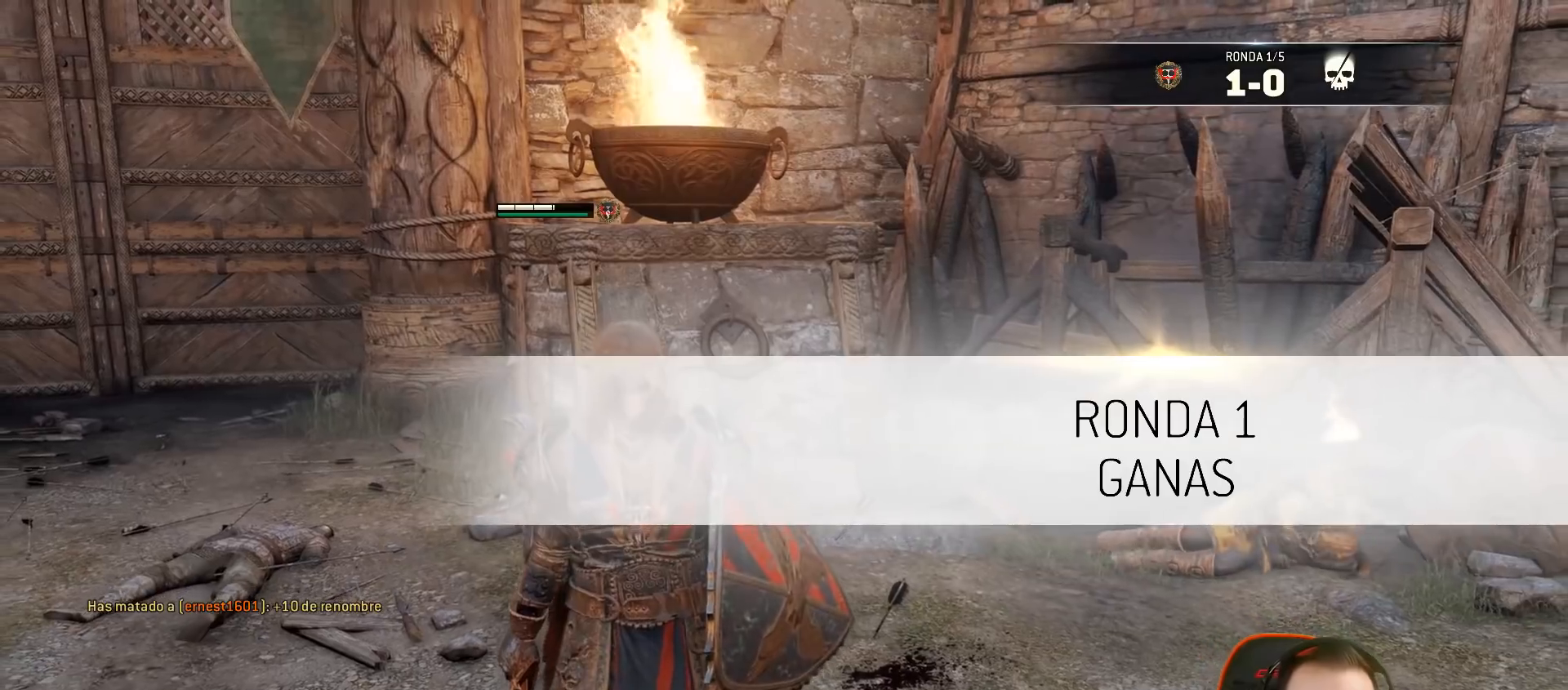
{"buttons": [], "left_stick": "down-right", "right_stick": "up-right", "events": [[400, "right_stick", "up-right"]]}
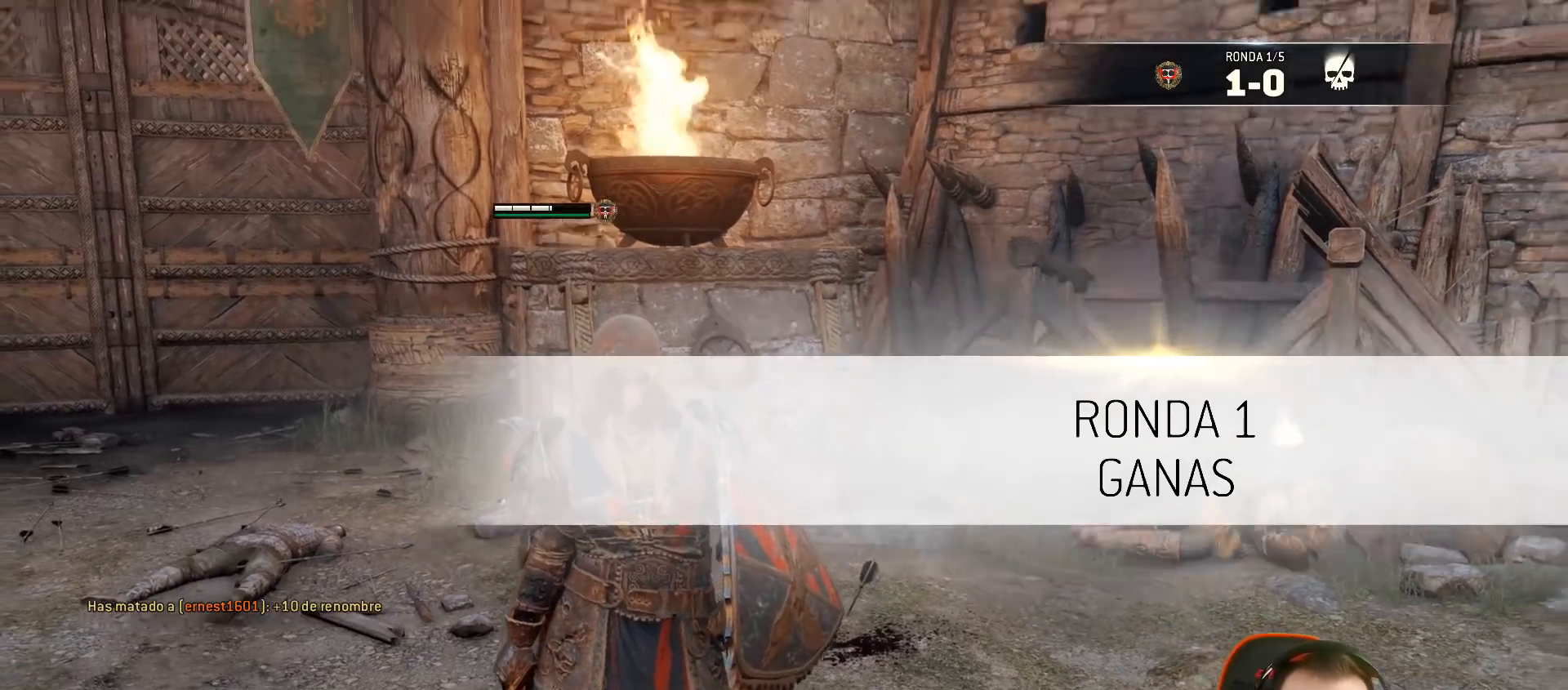
{"buttons": [], "left_stick": "down-right", "right_stick": "center", "events": [[67, "right_stick", "center"]]}
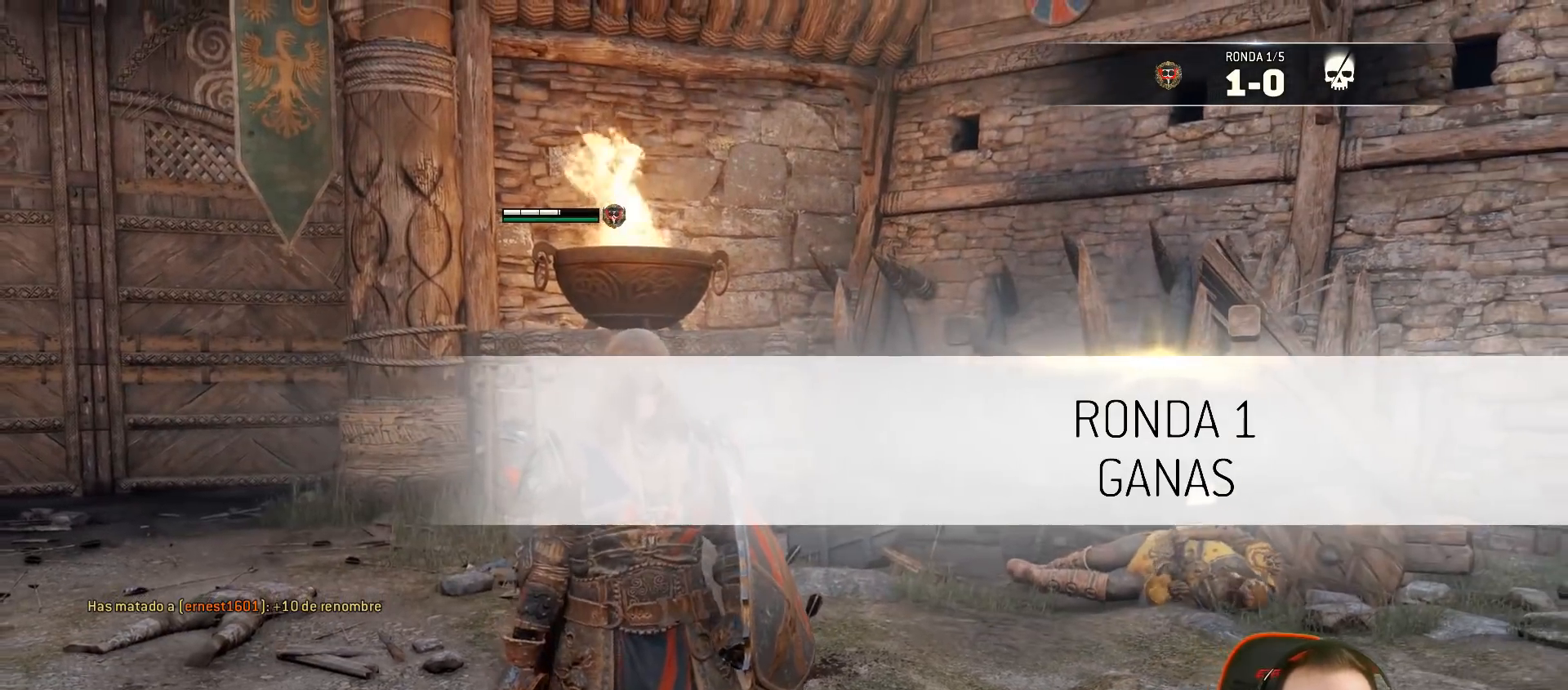
{"buttons": [], "left_stick": "down-right", "right_stick": "center", "events": []}
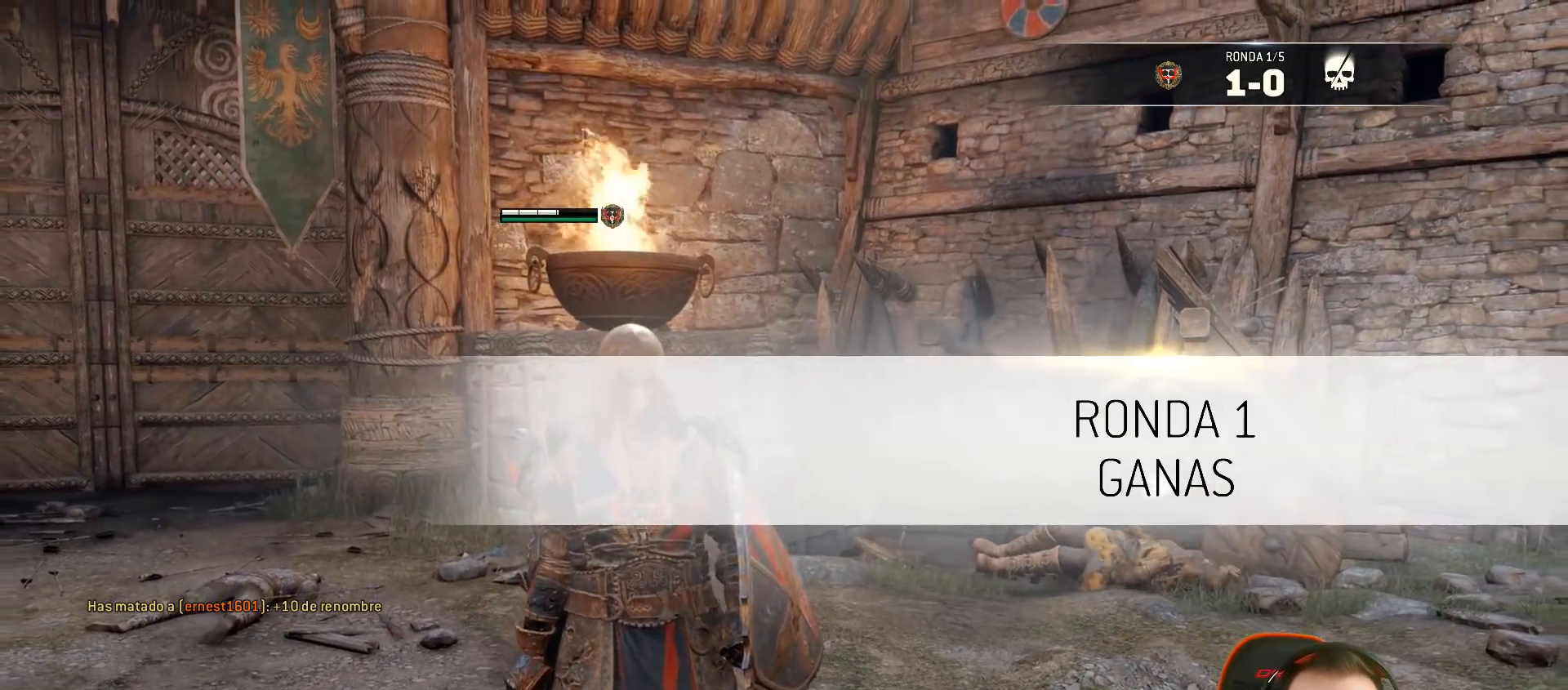
{"buttons": [], "left_stick": "down-right", "right_stick": "center", "events": []}
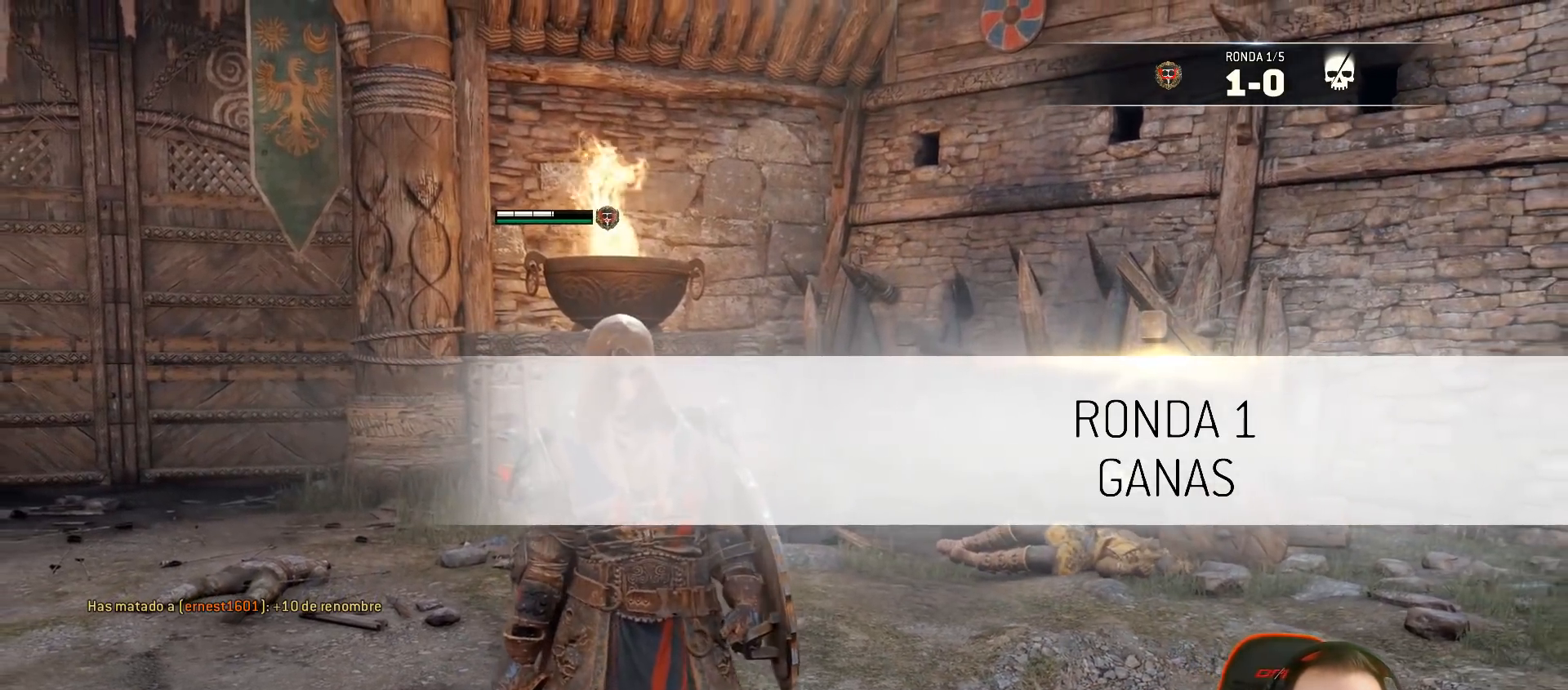
{"buttons": [], "left_stick": "down-right", "right_stick": "center", "events": []}
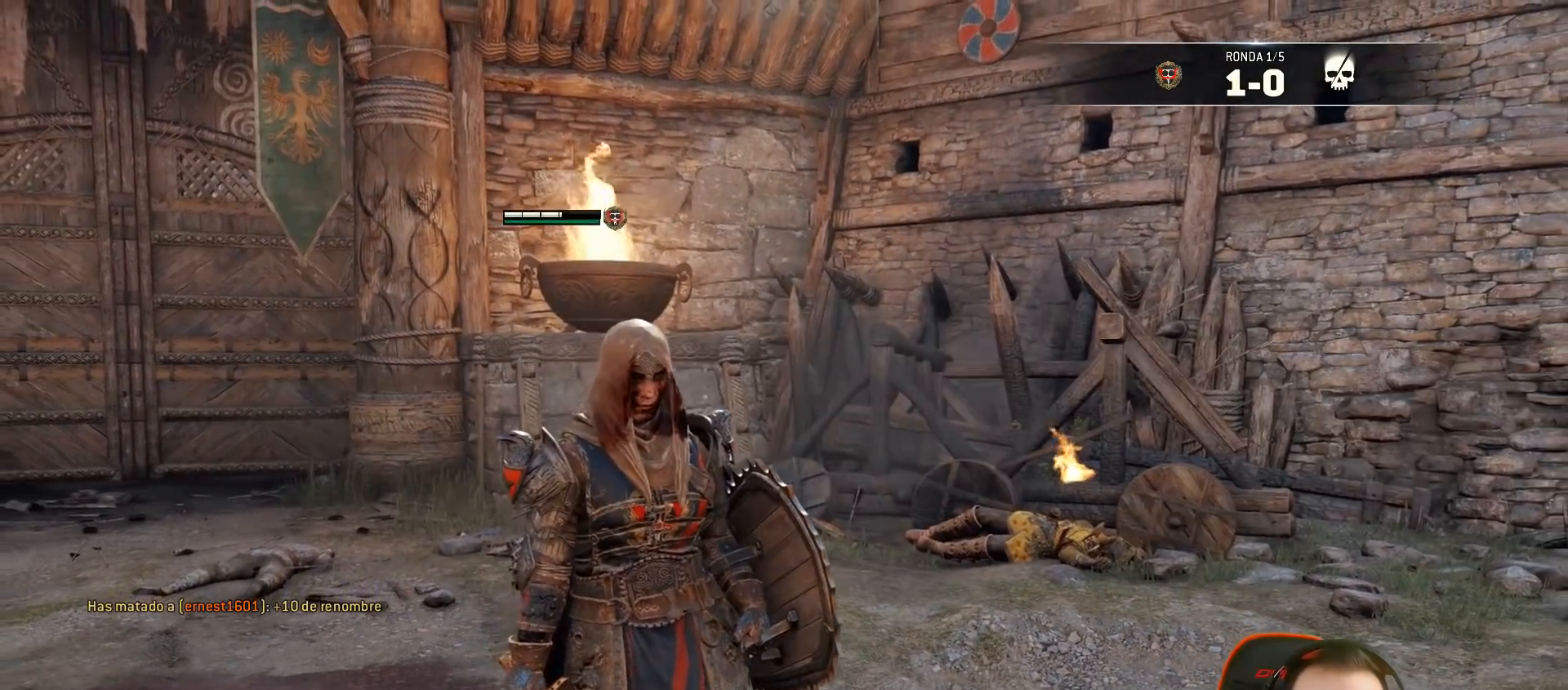
{"buttons": [], "left_stick": "down-right", "right_stick": "center", "events": []}
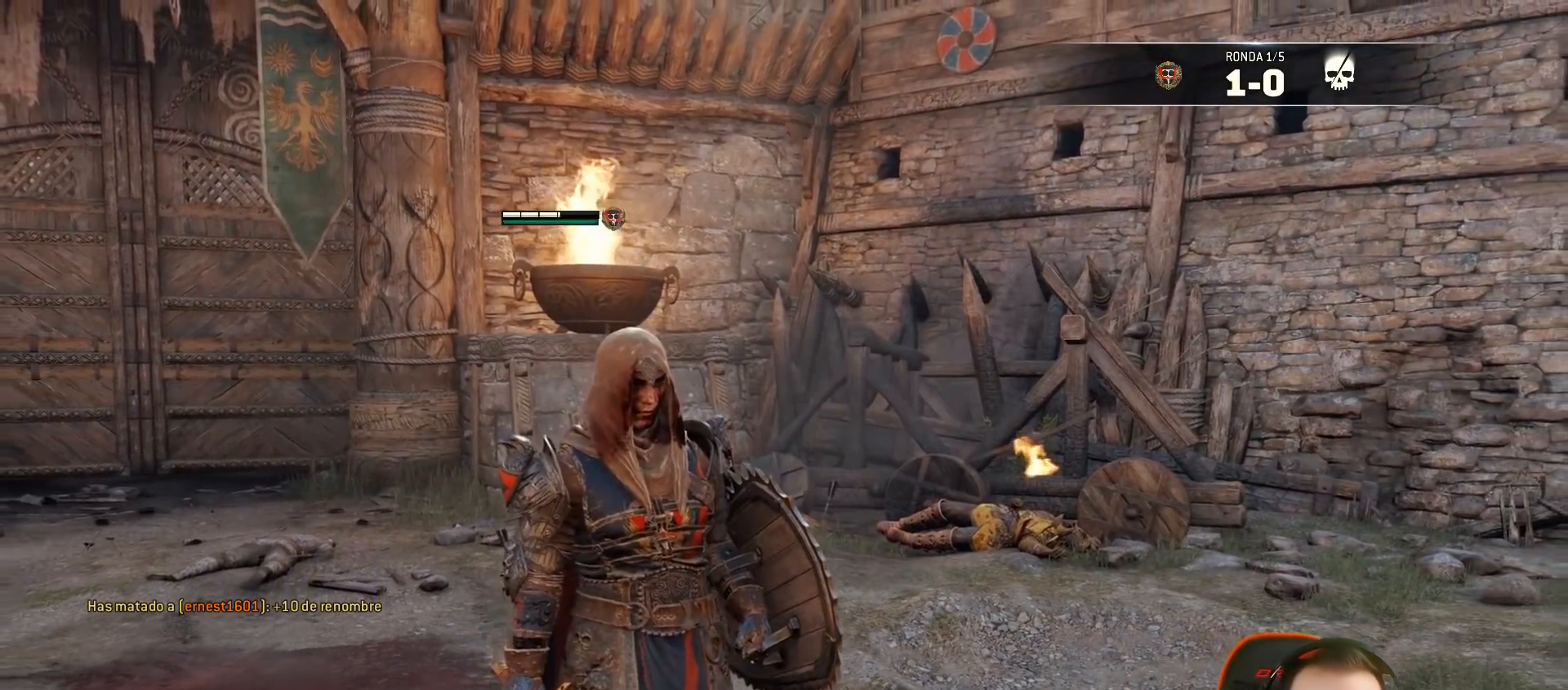
{"buttons": [], "left_stick": "down", "right_stick": "center", "events": [[50, "left_stick", "down"]]}
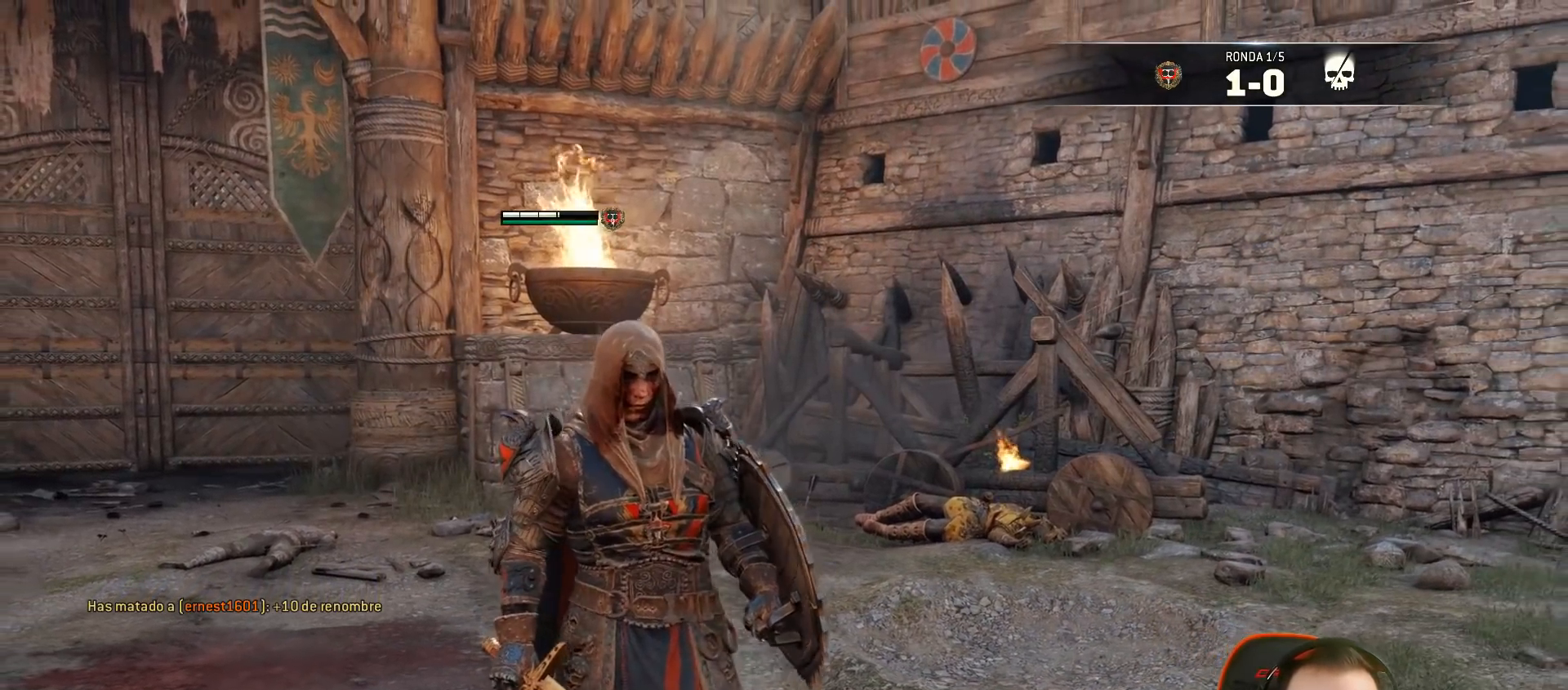
{"buttons": [], "left_stick": "center", "right_stick": "right", "events": [[200, "right_stick", "right"], [433, "left_stick", "center"]]}
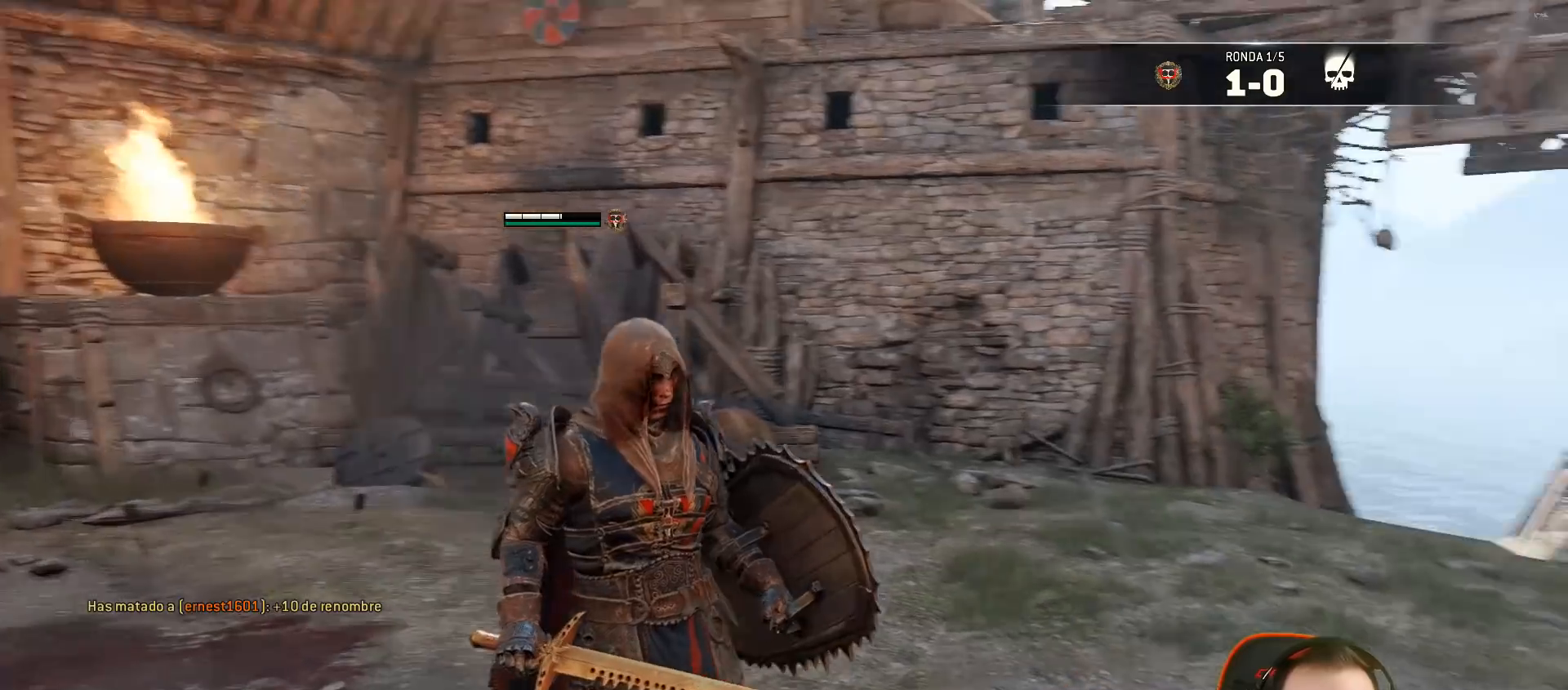
{"buttons": [], "left_stick": "right", "right_stick": "center", "events": [[17, "left_stick", "down-right"], [67, "right_stick", "center"], [217, "left_stick", "right"]]}
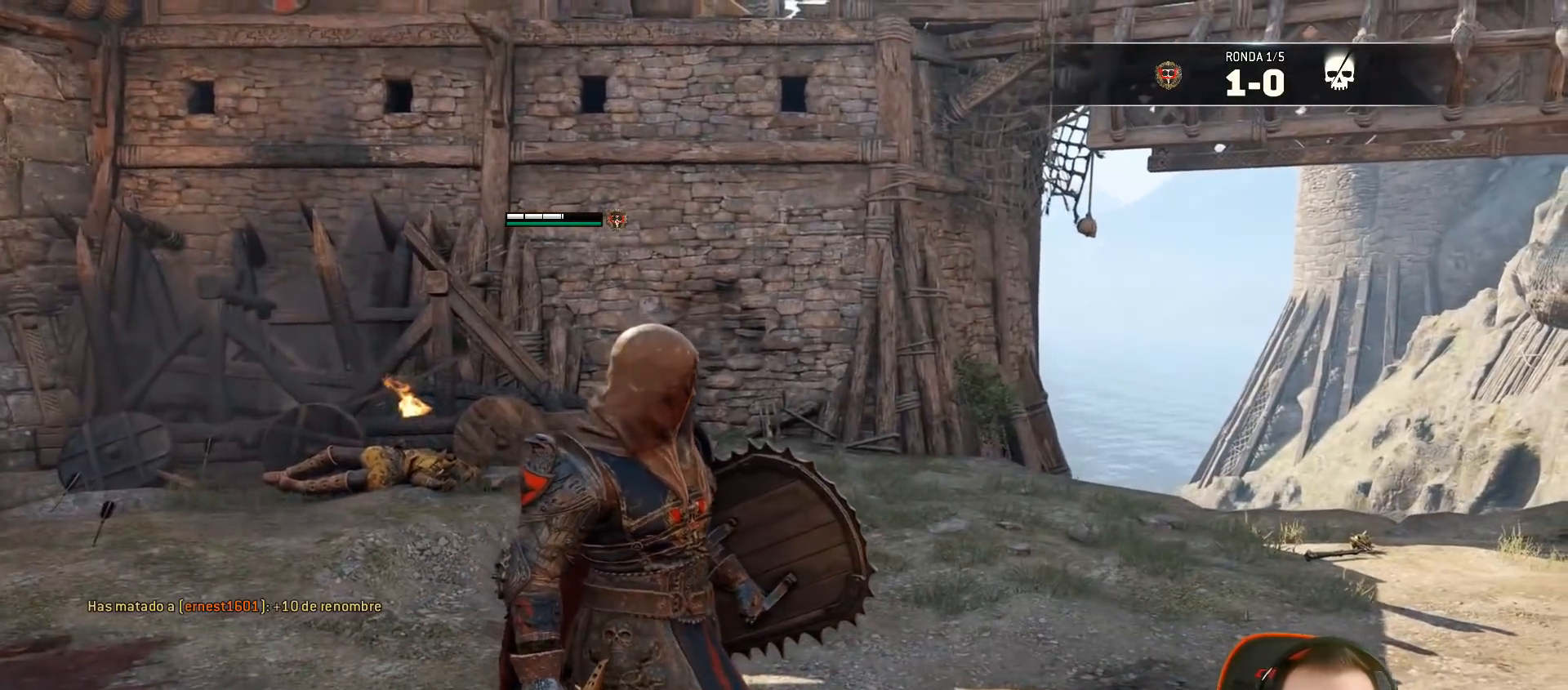
{"buttons": [], "left_stick": "right", "right_stick": "center"}
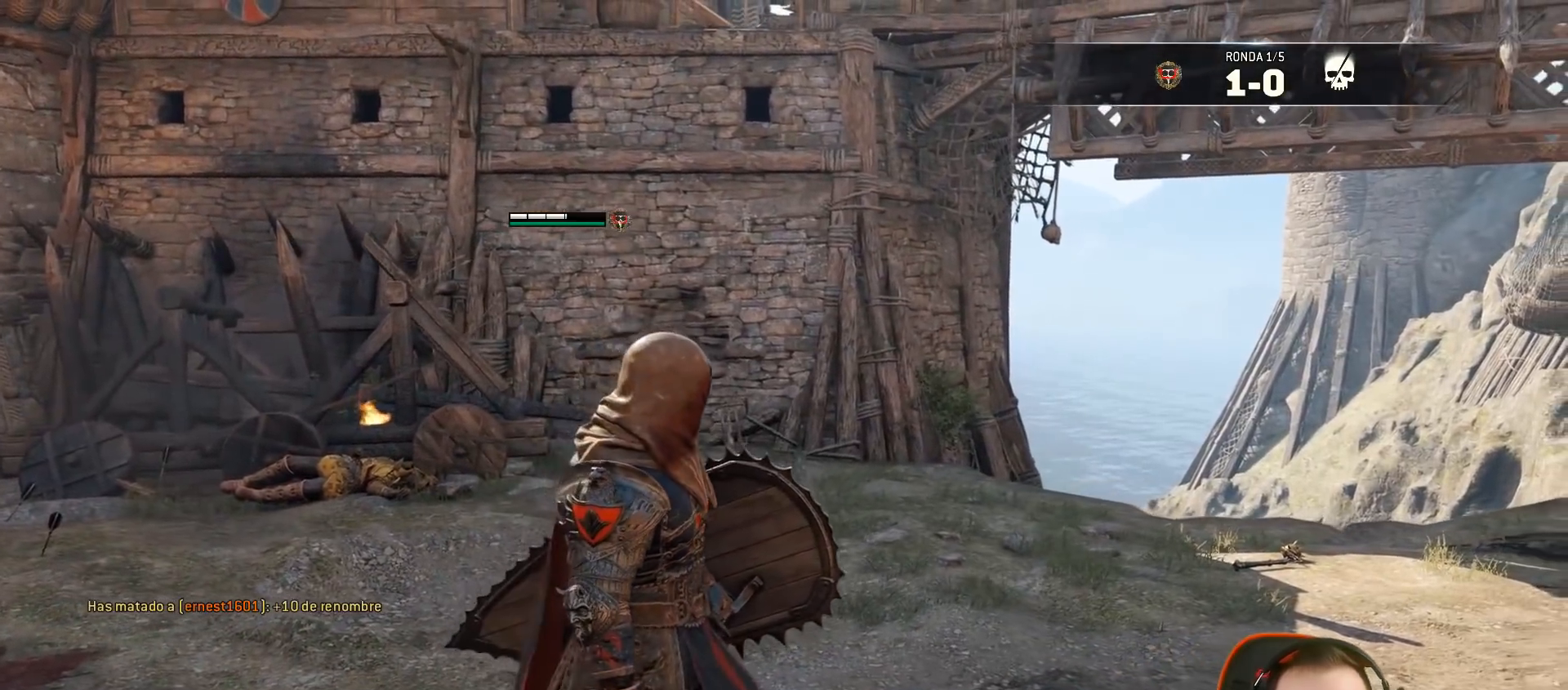
{"buttons": [], "left_stick": "center", "right_stick": "left", "events": [[17, "left_stick", "center"], [50, "right_stick", "left"]]}
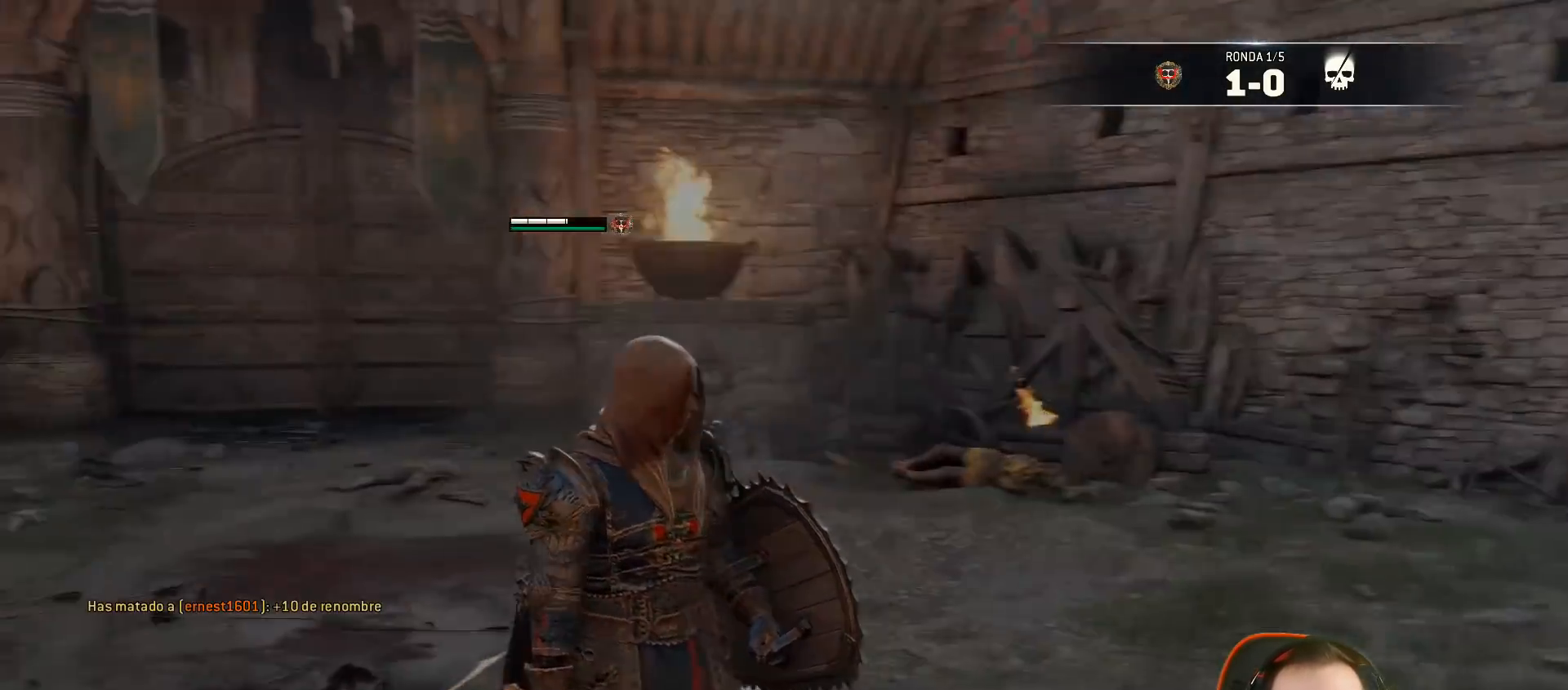
{"buttons": [], "left_stick": "center", "right_stick": "center", "events": [[117, "right_stick", "center"], [183, "right_stick", "left"], [233, "left_stick", "left"], [233, "right_stick", "center"], [400, "left_stick", "center"]]}
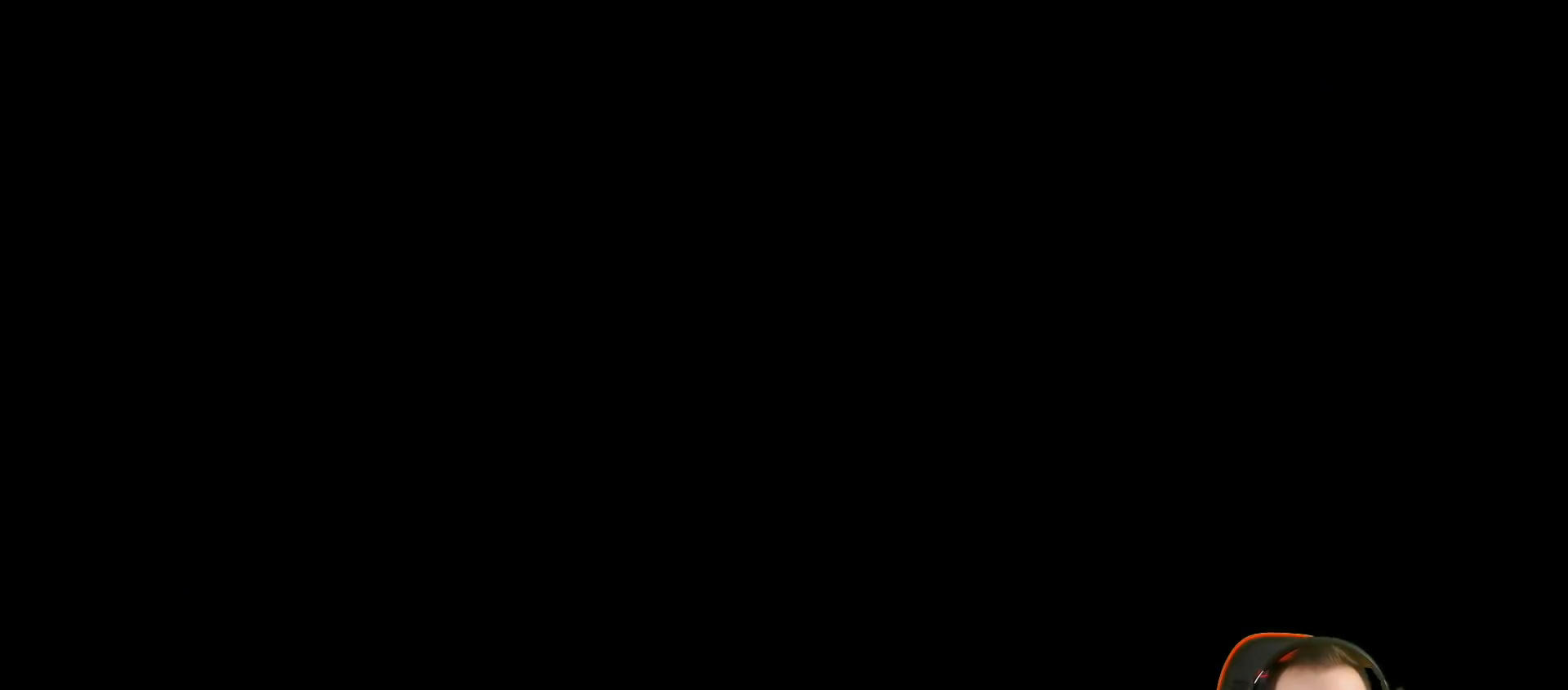
{"buttons": [], "left_stick": "center", "right_stick": "center", "events": []}
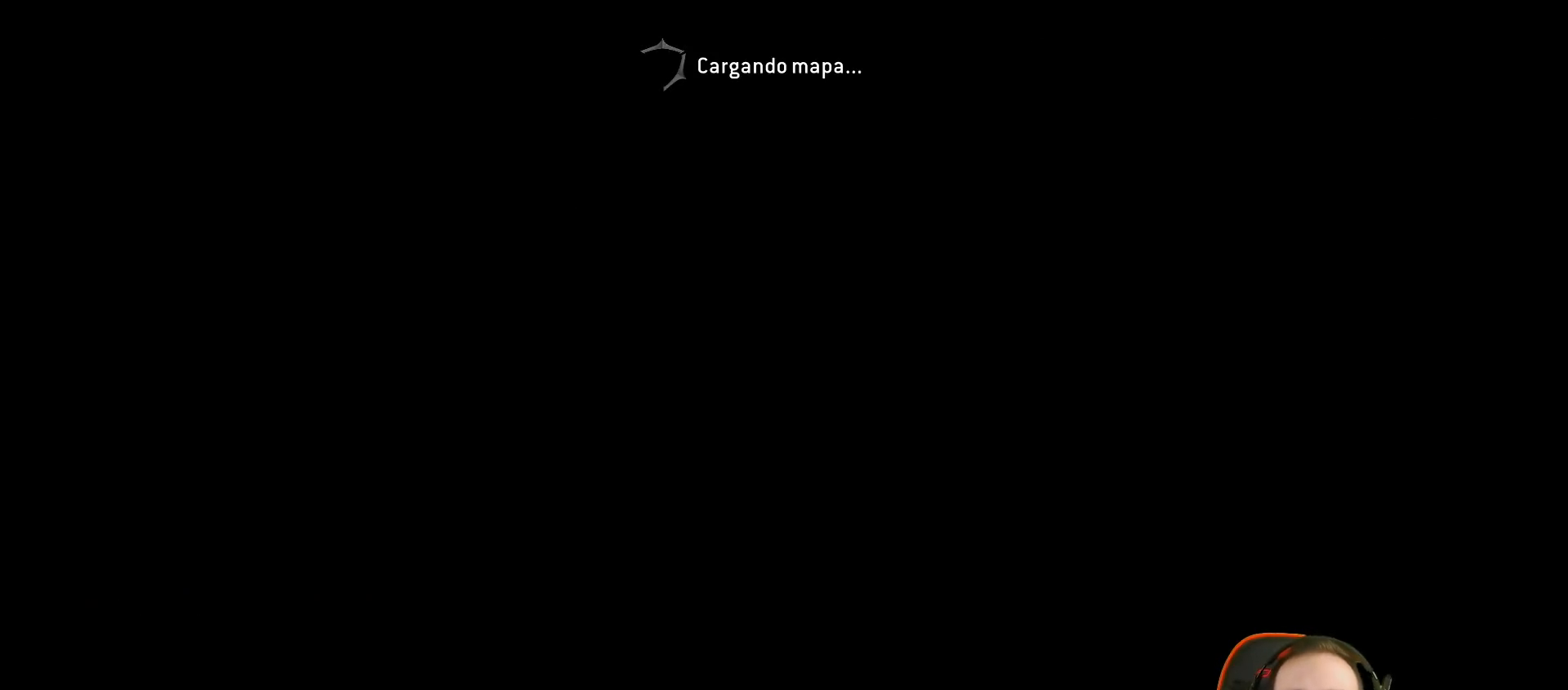
{"buttons": [], "left_stick": "center", "right_stick": "center", "events": []}
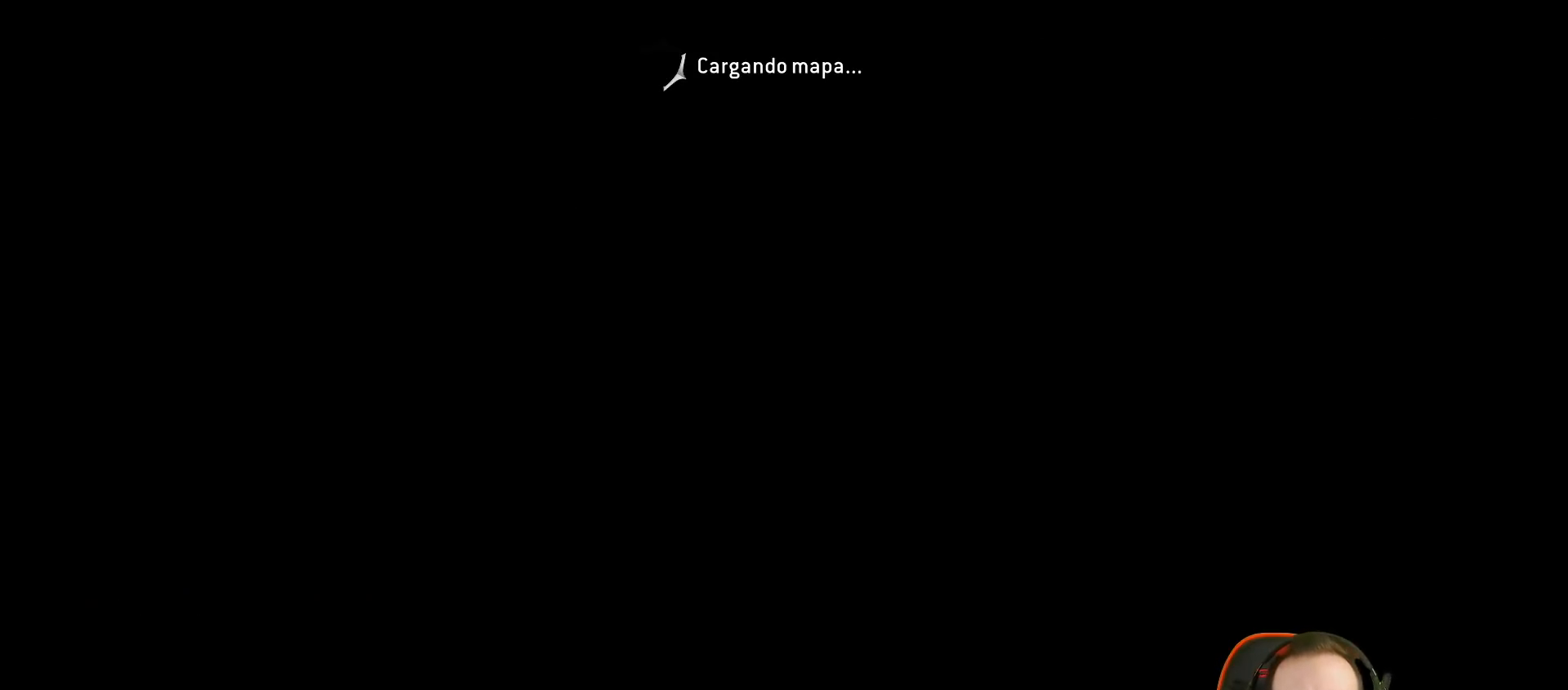
{"buttons": [], "left_stick": "center", "right_stick": "center", "events": []}
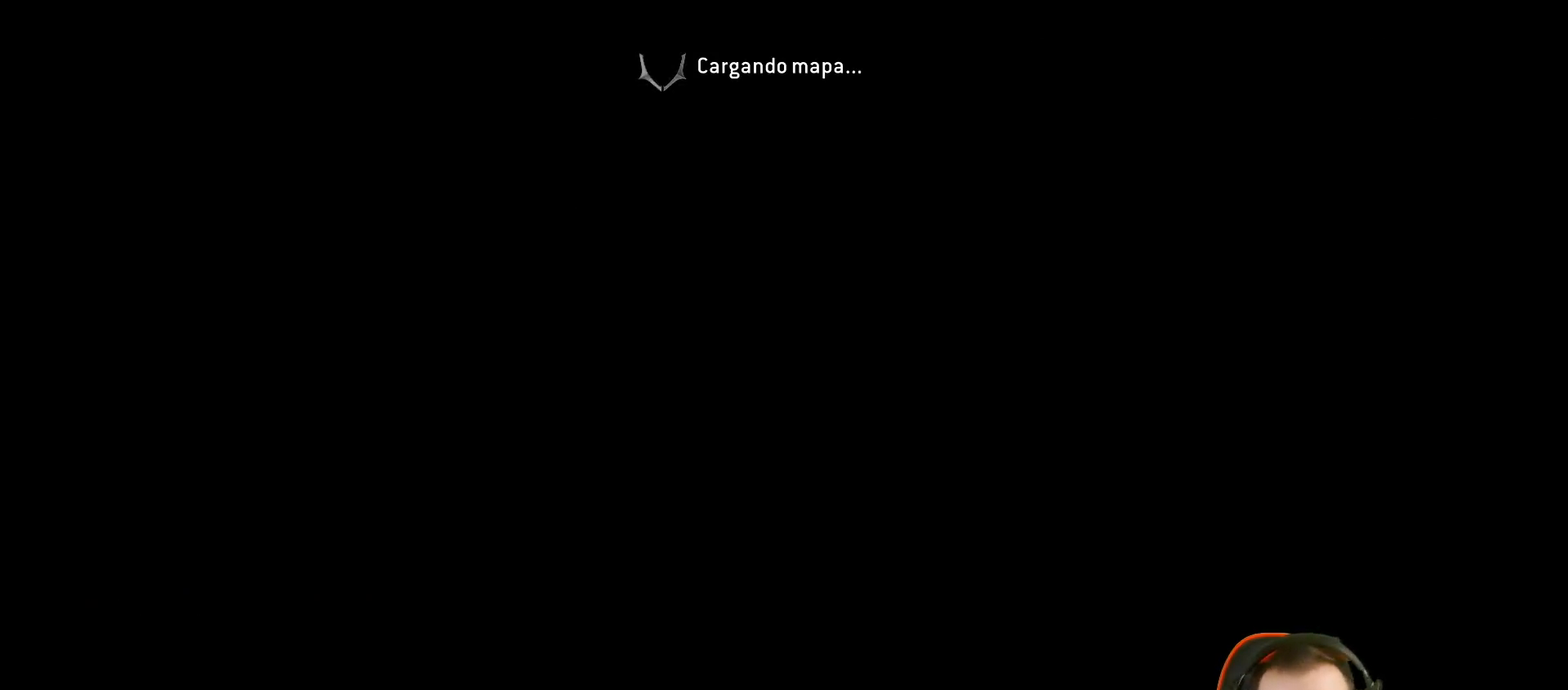
{"buttons": [], "left_stick": "center", "right_stick": "center", "events": []}
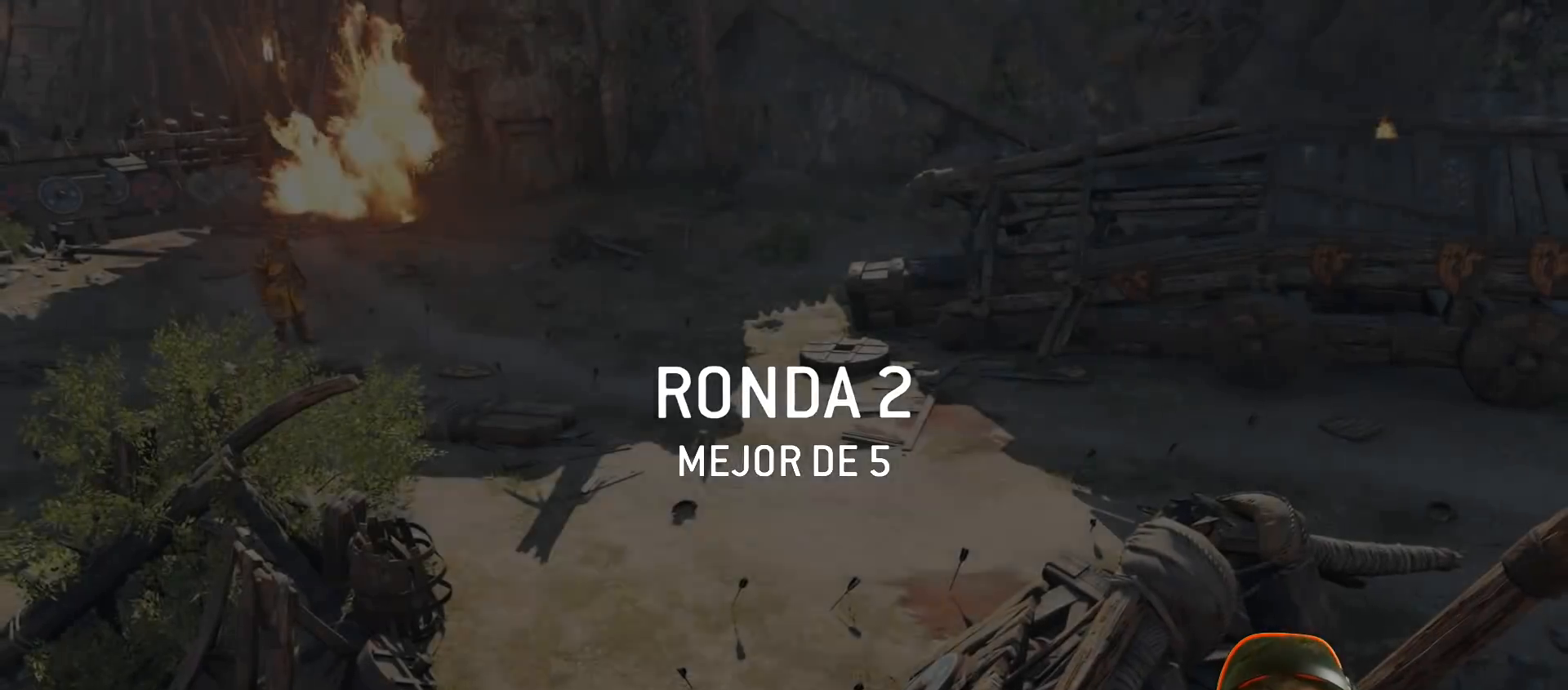
{"buttons": [], "left_stick": "center", "right_stick": "center", "events": []}
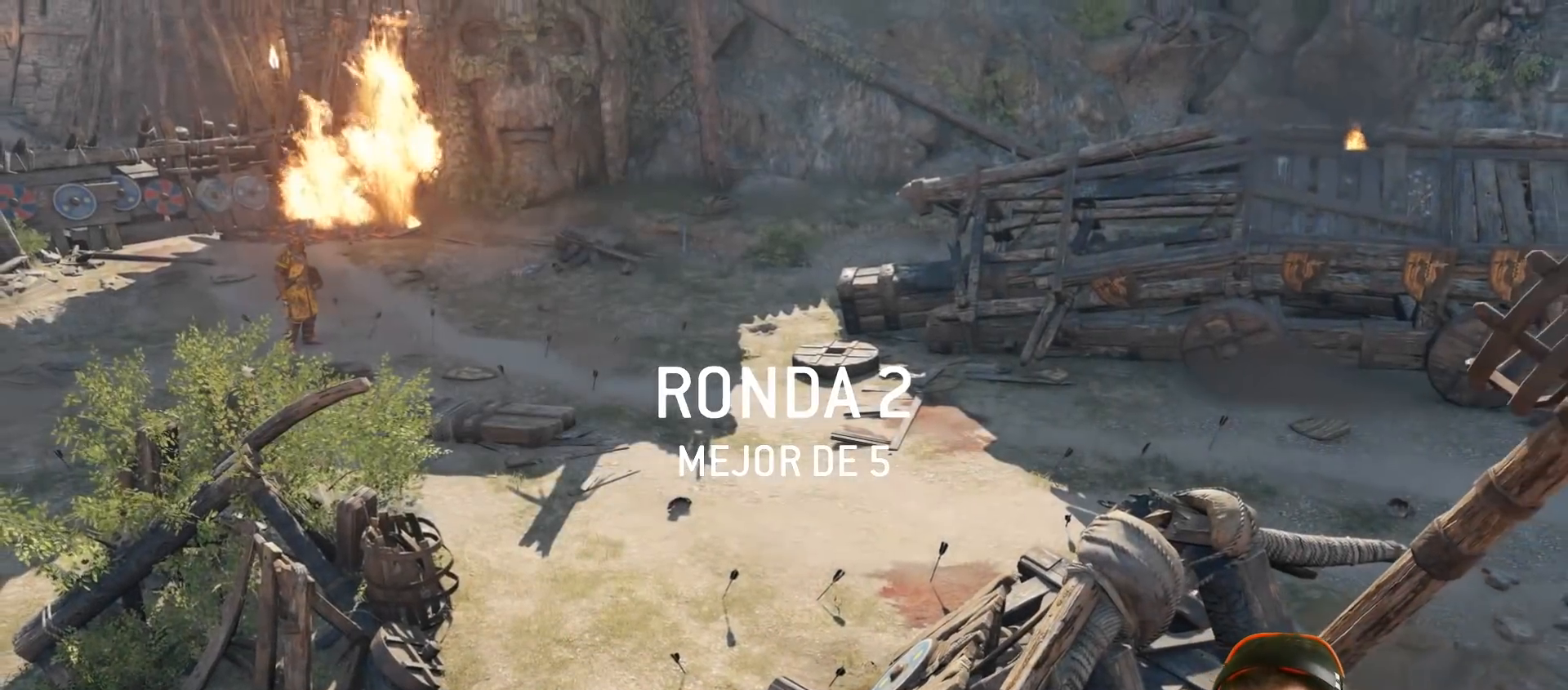
{"buttons": [], "left_stick": "center", "right_stick": "center", "events": []}
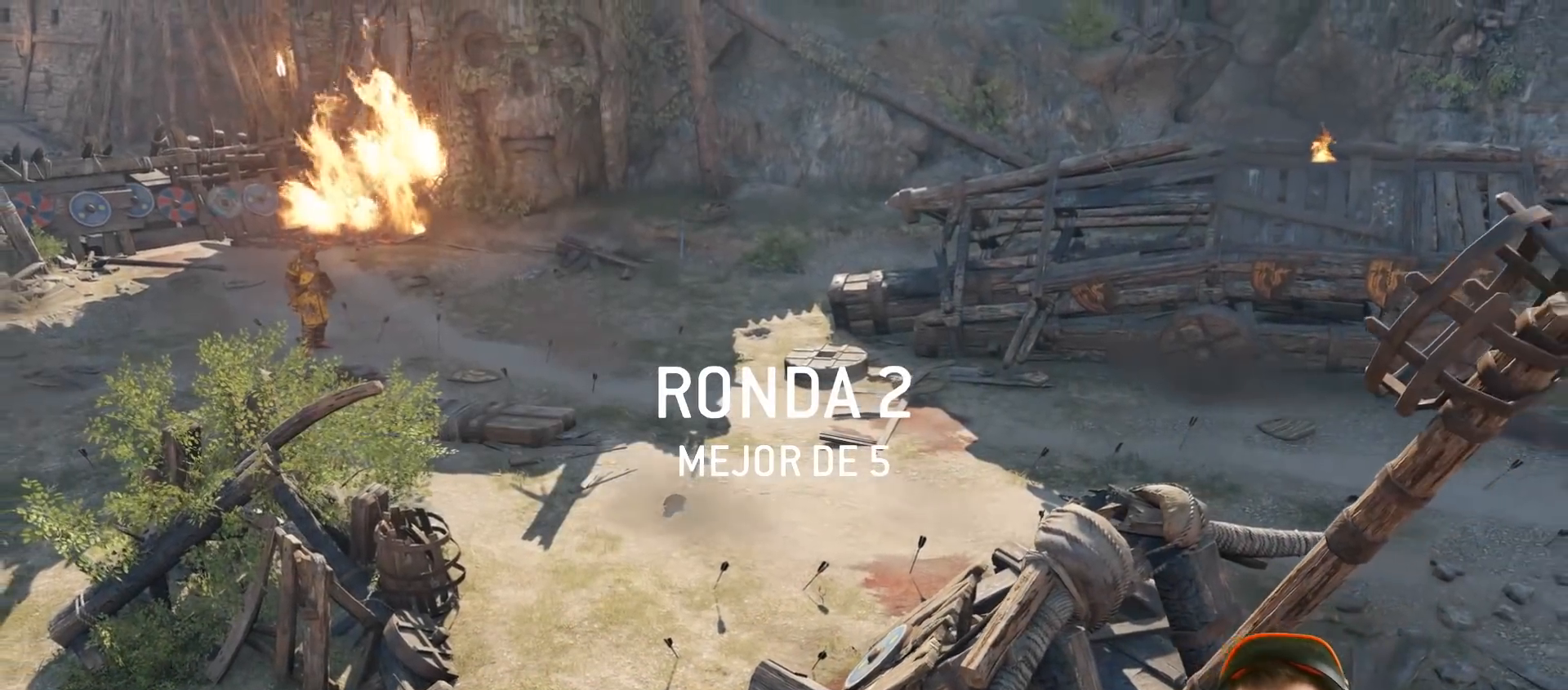
{"buttons": [], "left_stick": "center", "right_stick": "center", "events": [[200, "R1", "down"], [250, "R1", "up"]]}
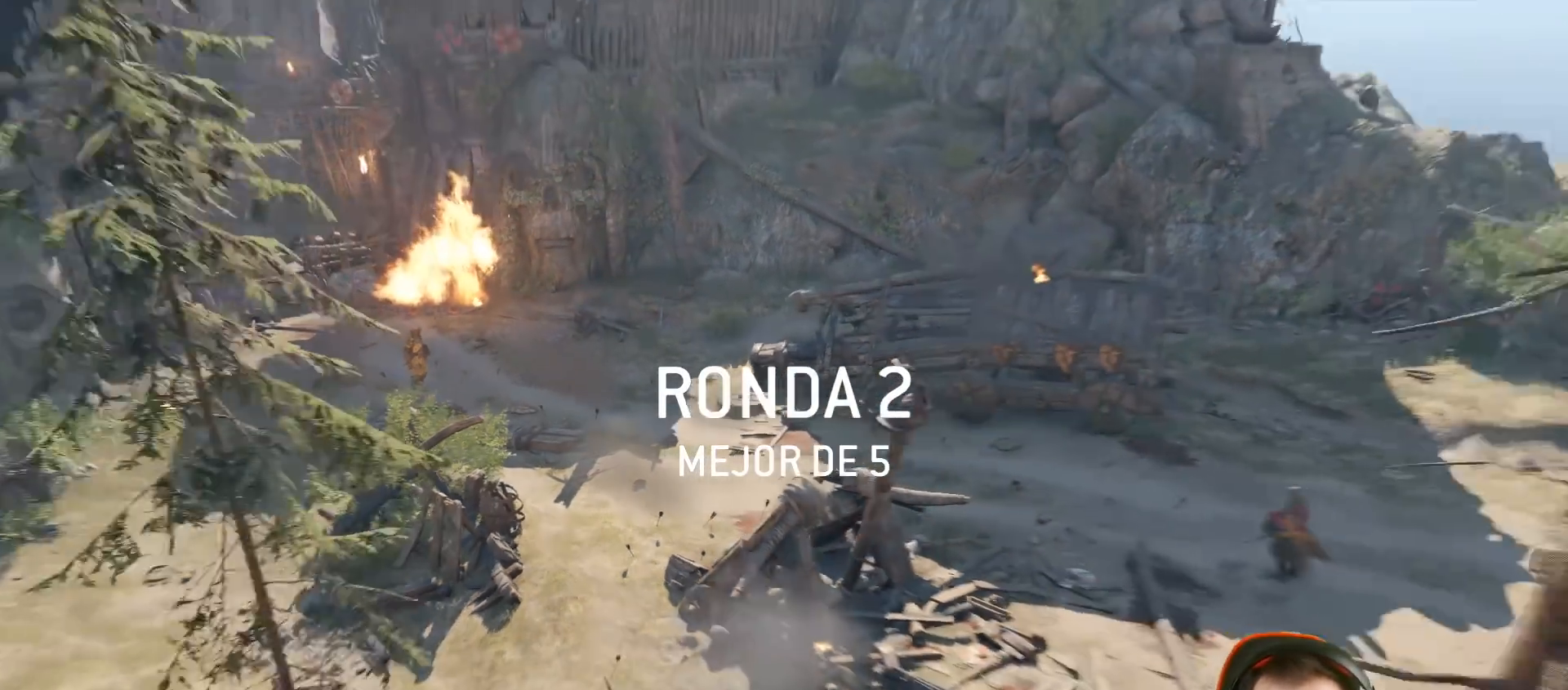
{"buttons": [], "left_stick": "center", "right_stick": "center", "events": []}
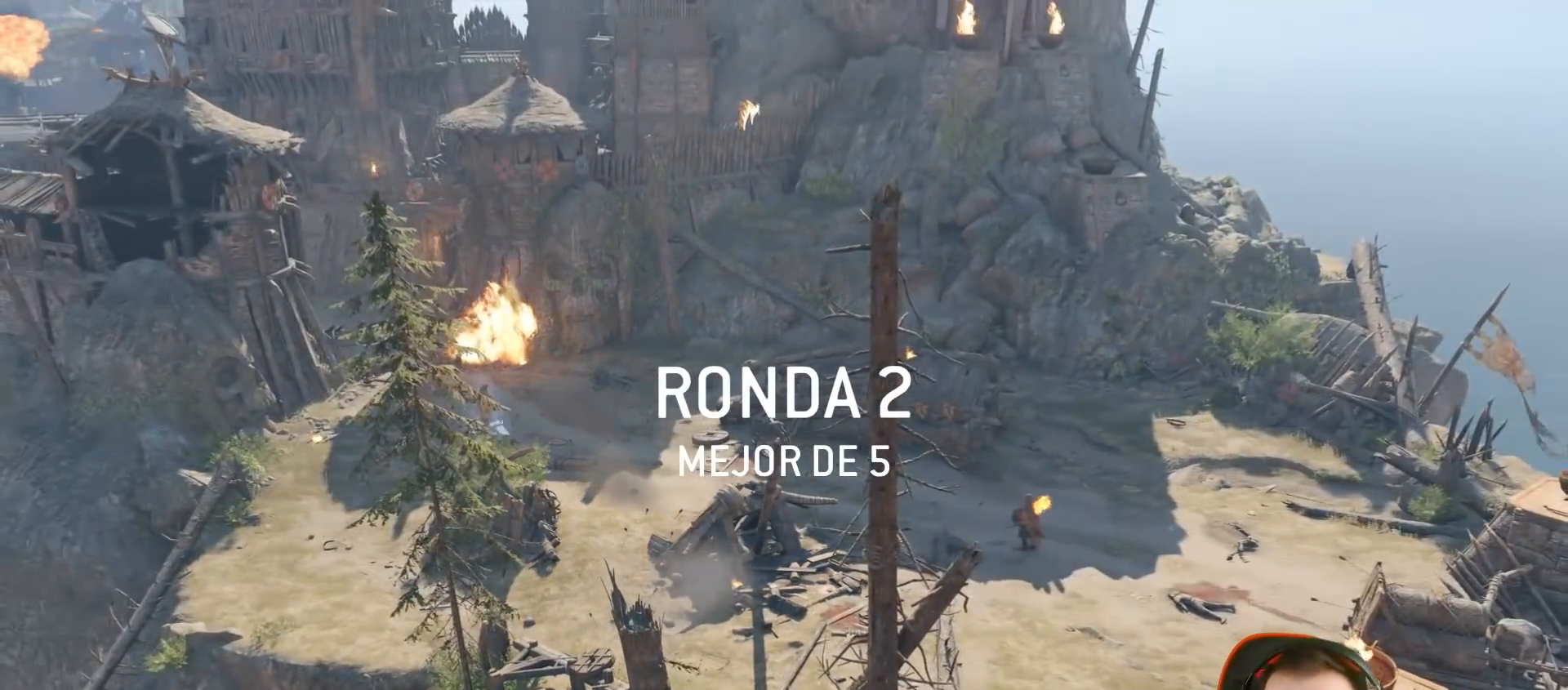
{"buttons": [], "left_stick": "center", "right_stick": "center", "events": []}